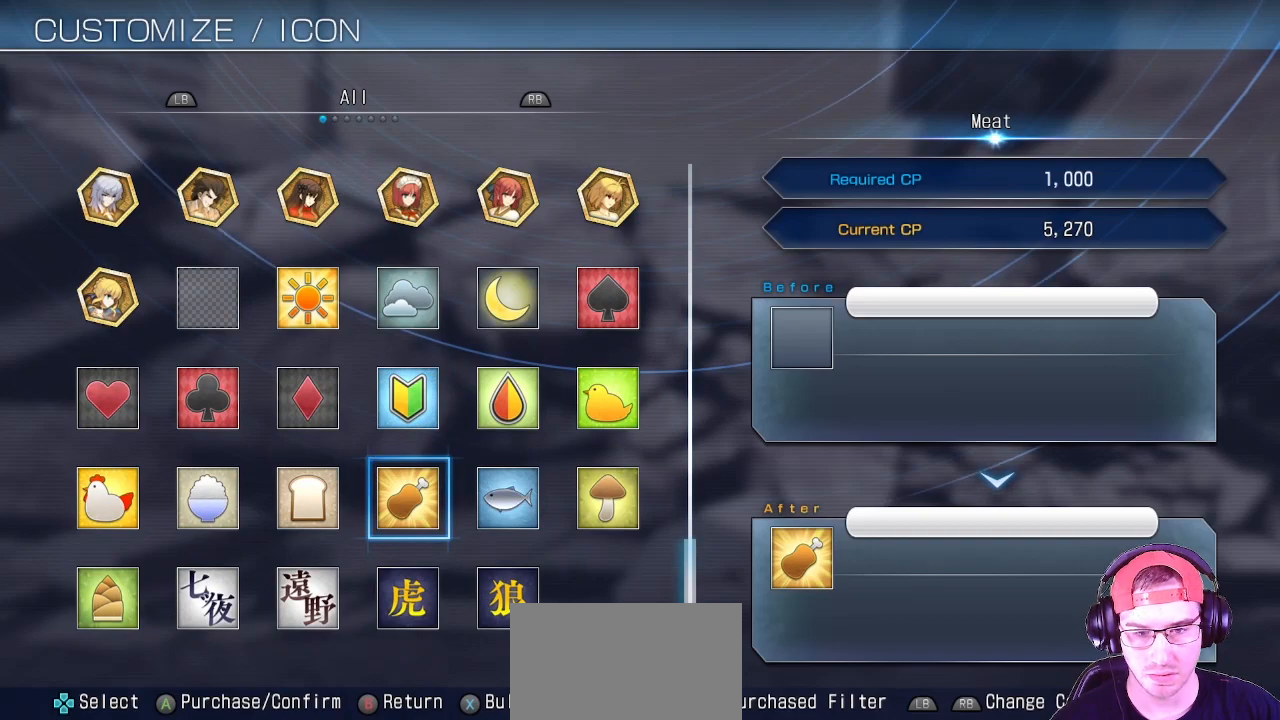
Gameplay with a controller (arcade stick); each line is a JSON object with the inputs held at the frame after it. "events" lists button and stick changes between this image and that frame as [ms after this image, input, new state], when the widget could be followed in between. Not read: L3 R3.
{"buttons": [], "left_stick": "center", "events": [[267, "left_stick", "up"], [500, "left_stick", "center"]]}
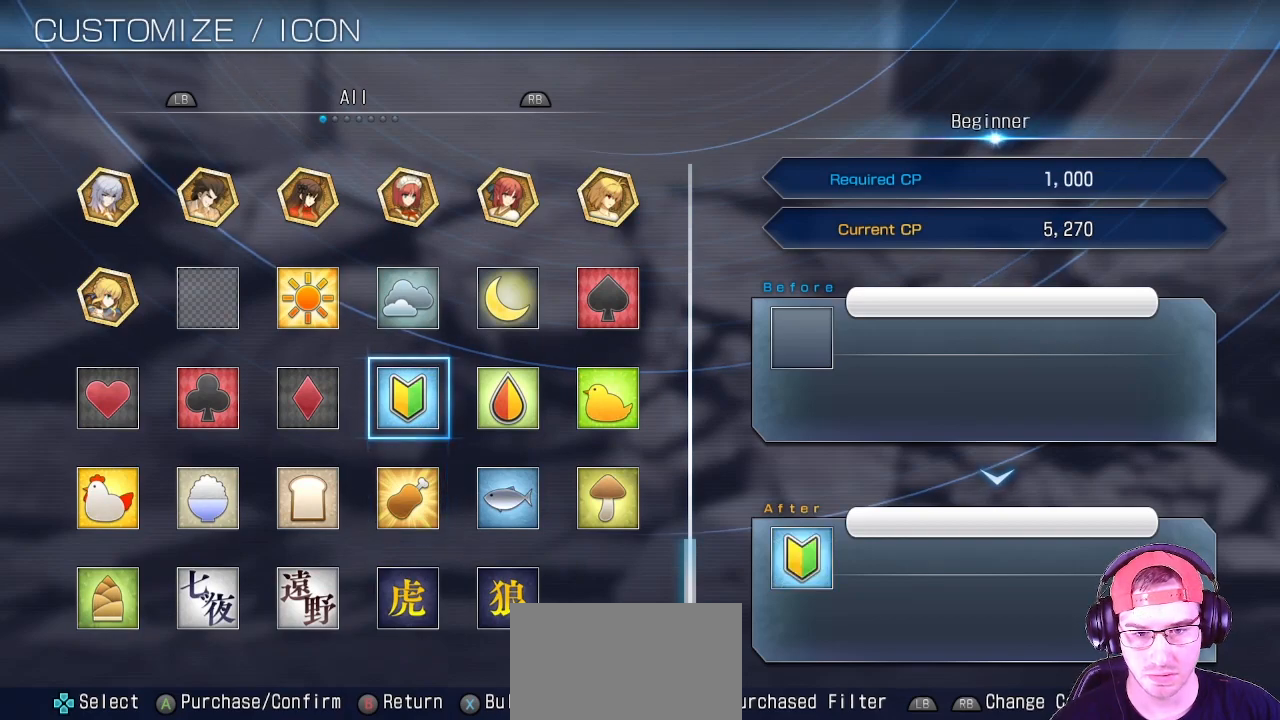
{"buttons": [], "left_stick": "up", "events": [[300, "left_stick", "up"]]}
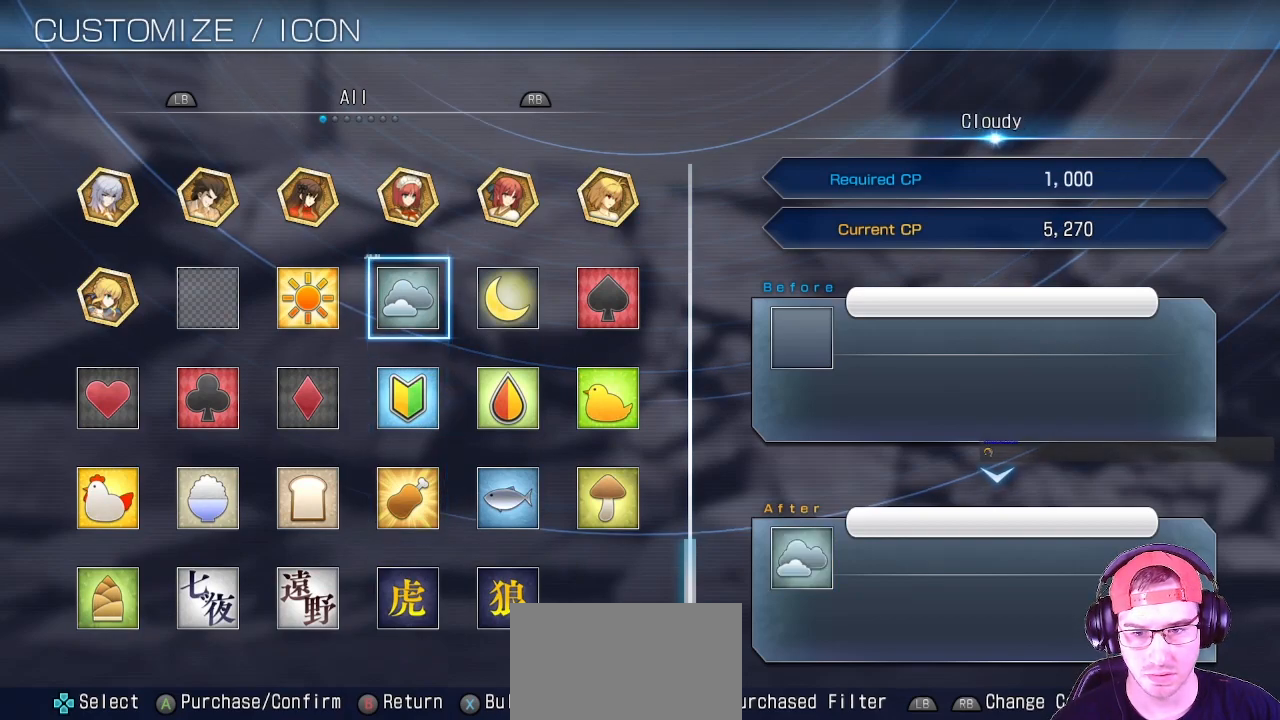
{"buttons": [], "left_stick": "up", "events": []}
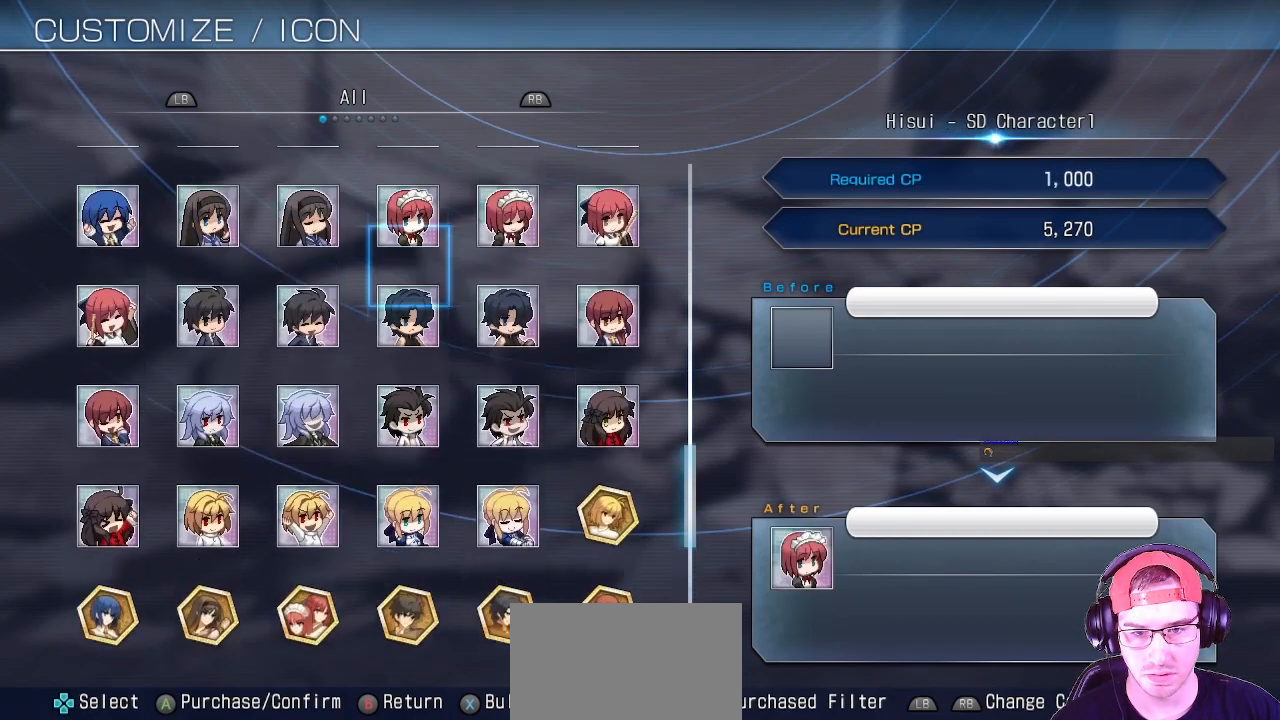
{"buttons": [], "left_stick": "center", "events": [[33, "left_stick", "center"]]}
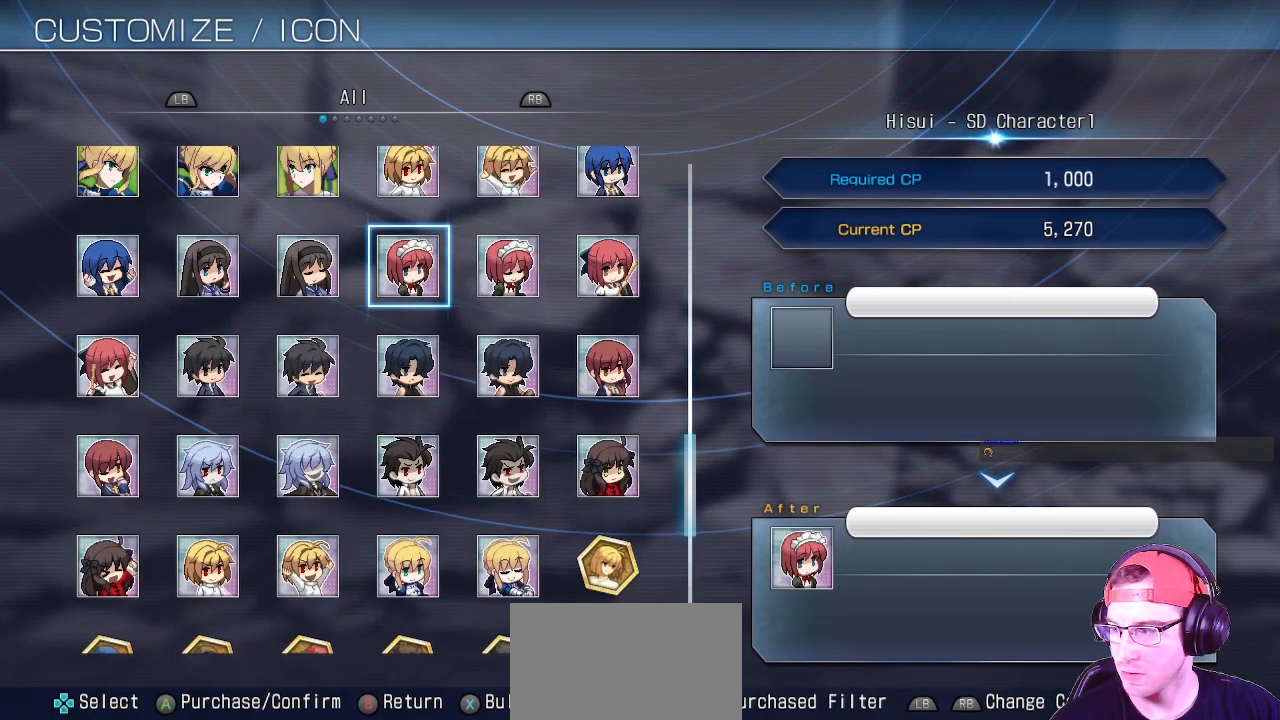
{"buttons": [], "left_stick": "center", "events": []}
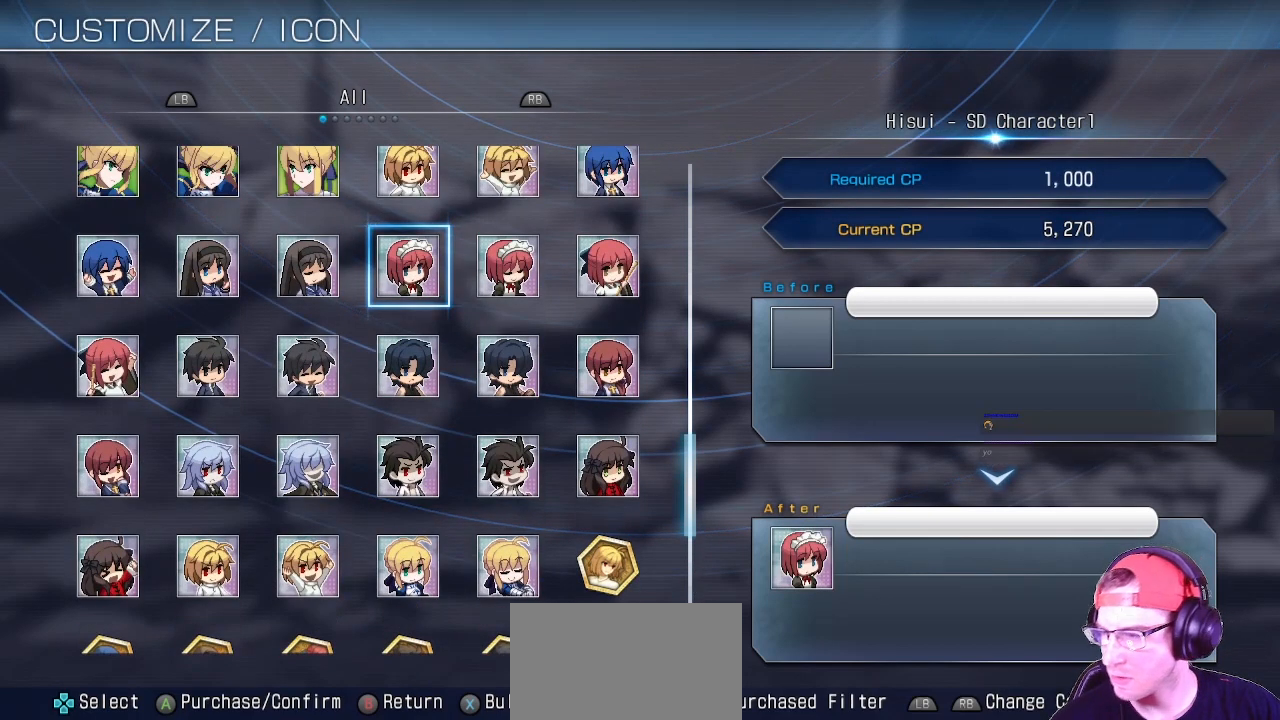
{"buttons": [], "left_stick": "center", "events": []}
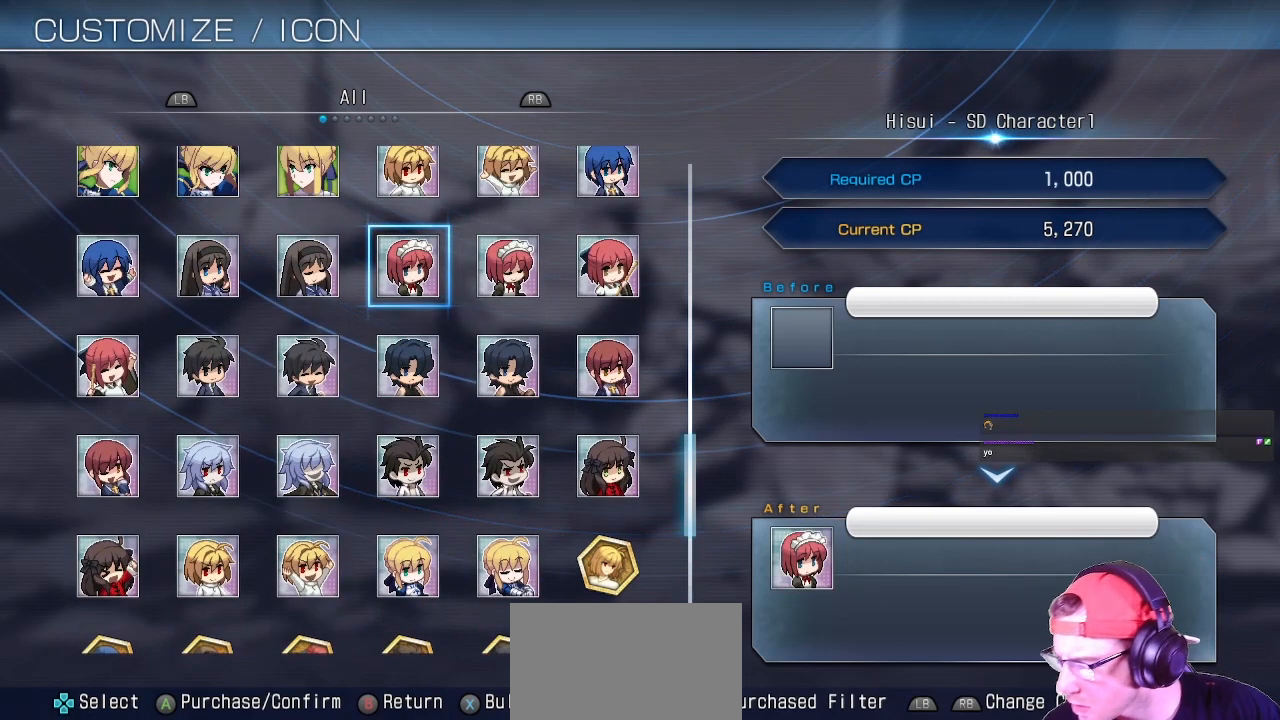
{"buttons": [], "left_stick": "center", "events": []}
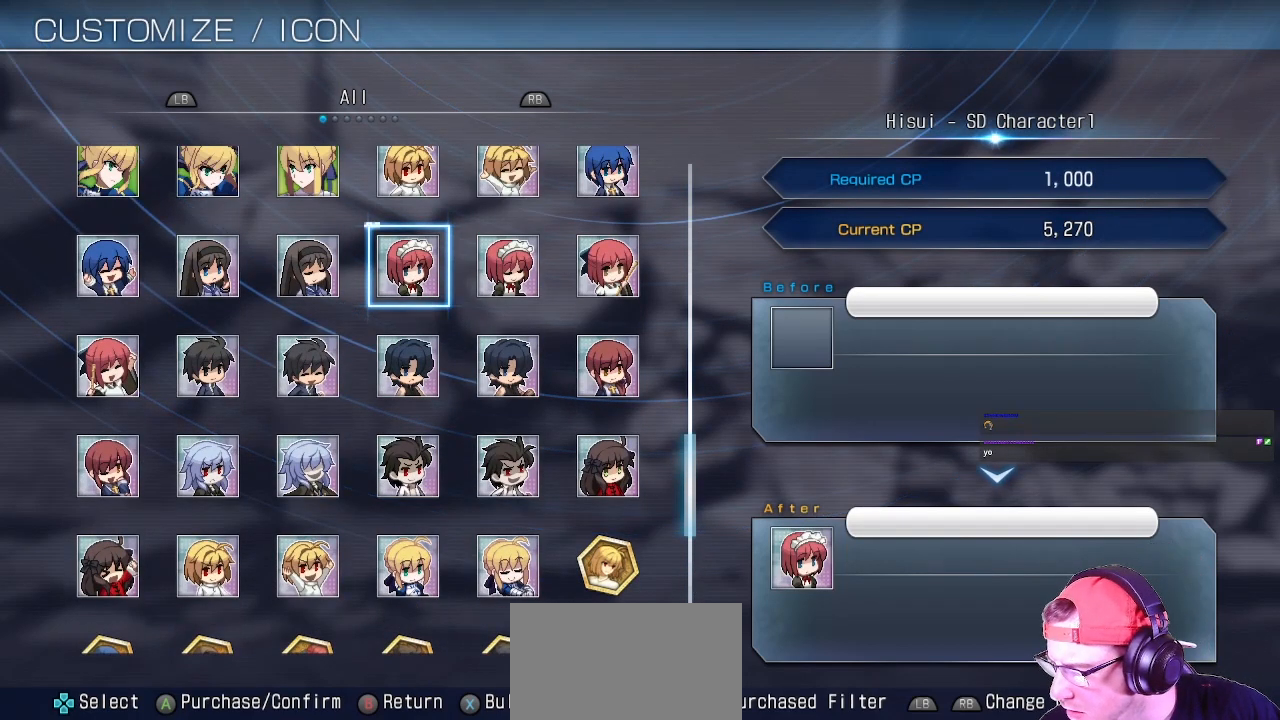
{"buttons": [], "left_stick": "center", "events": []}
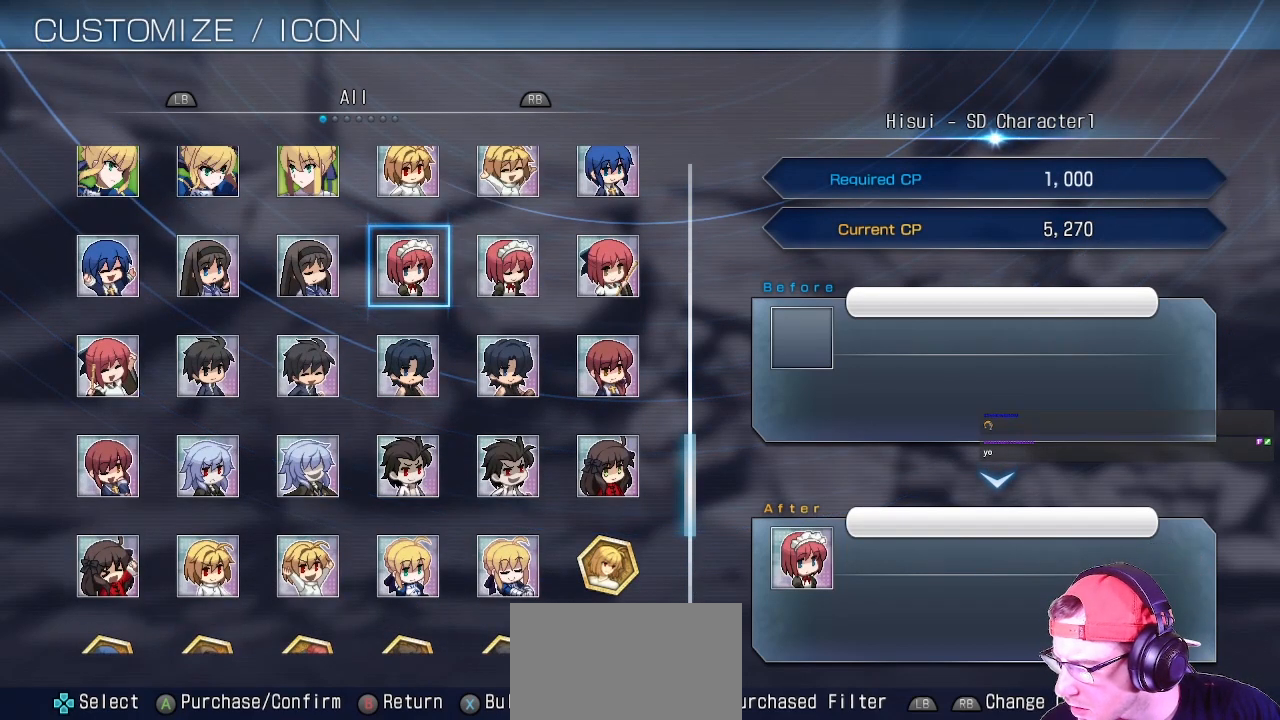
{"buttons": [], "left_stick": "center", "events": []}
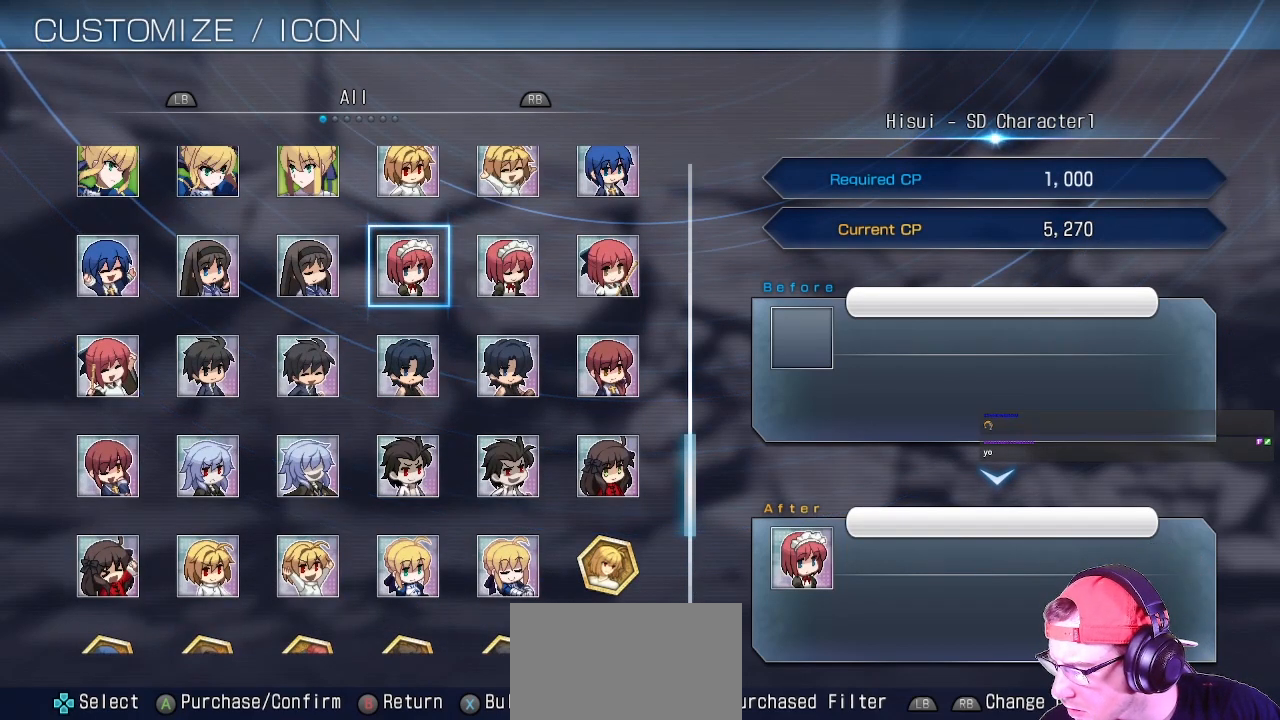
{"buttons": [], "left_stick": "center", "events": []}
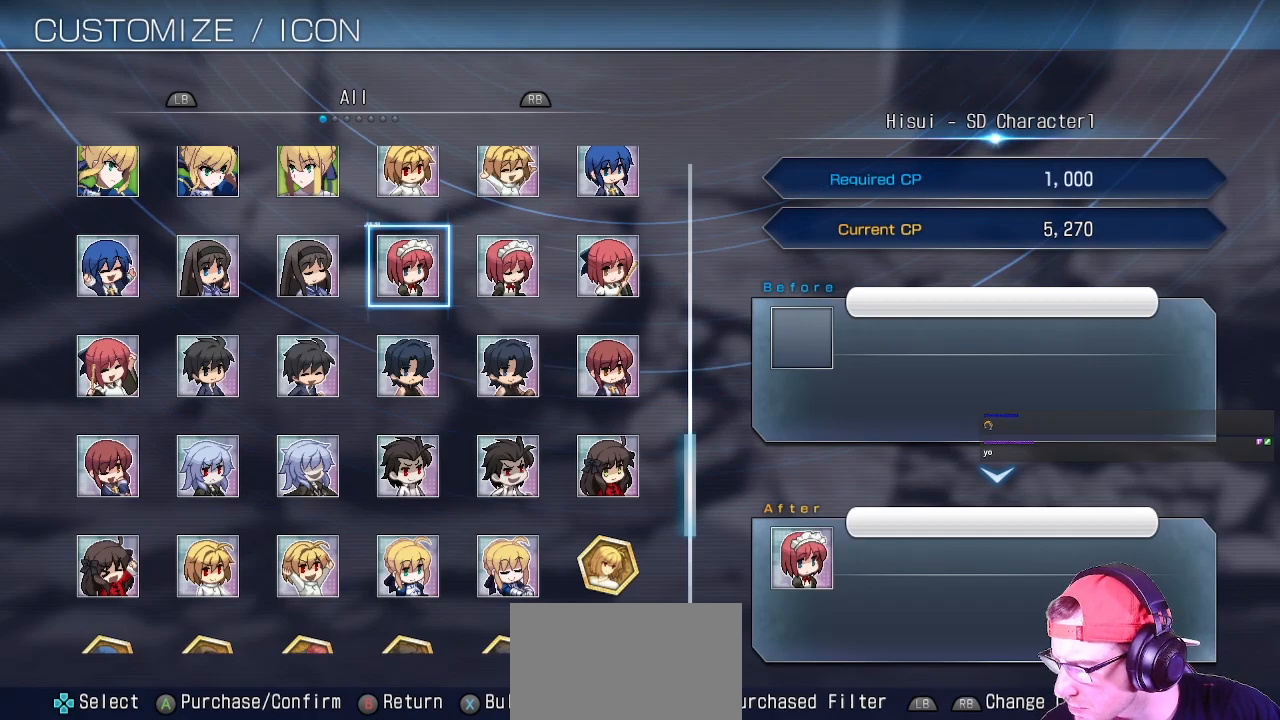
{"buttons": [], "left_stick": "center", "events": []}
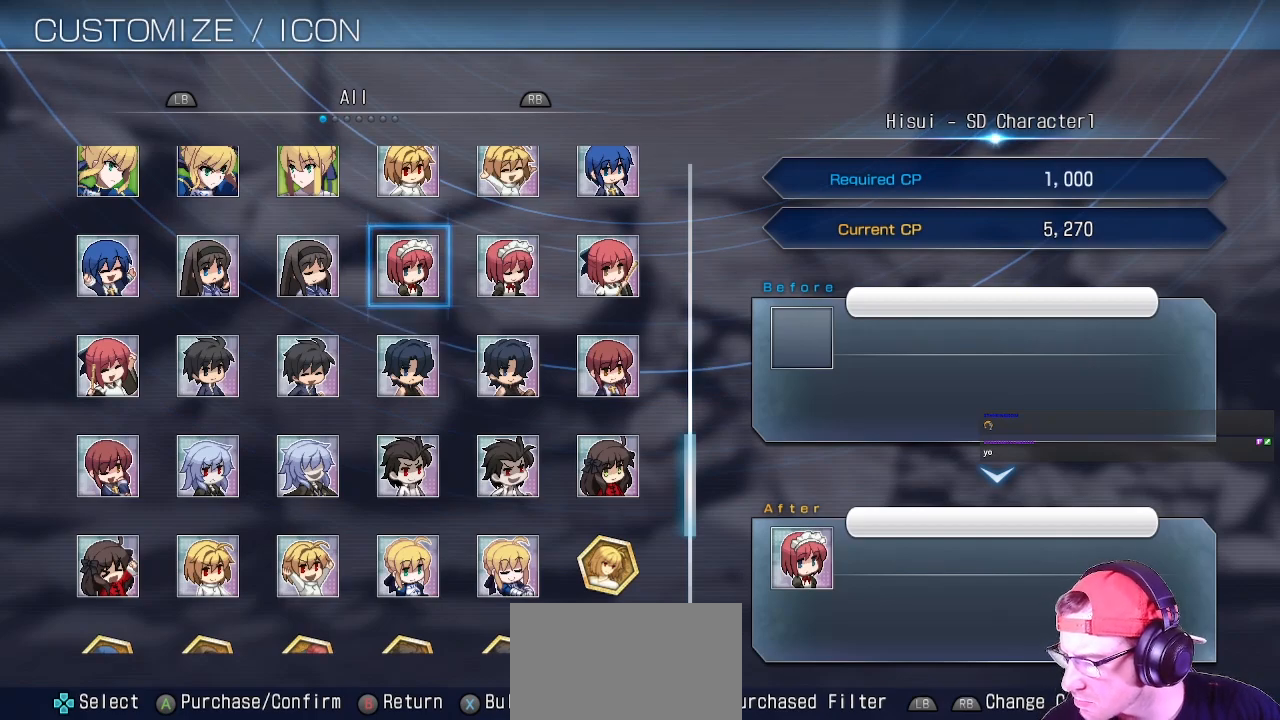
{"buttons": [], "left_stick": "center", "events": []}
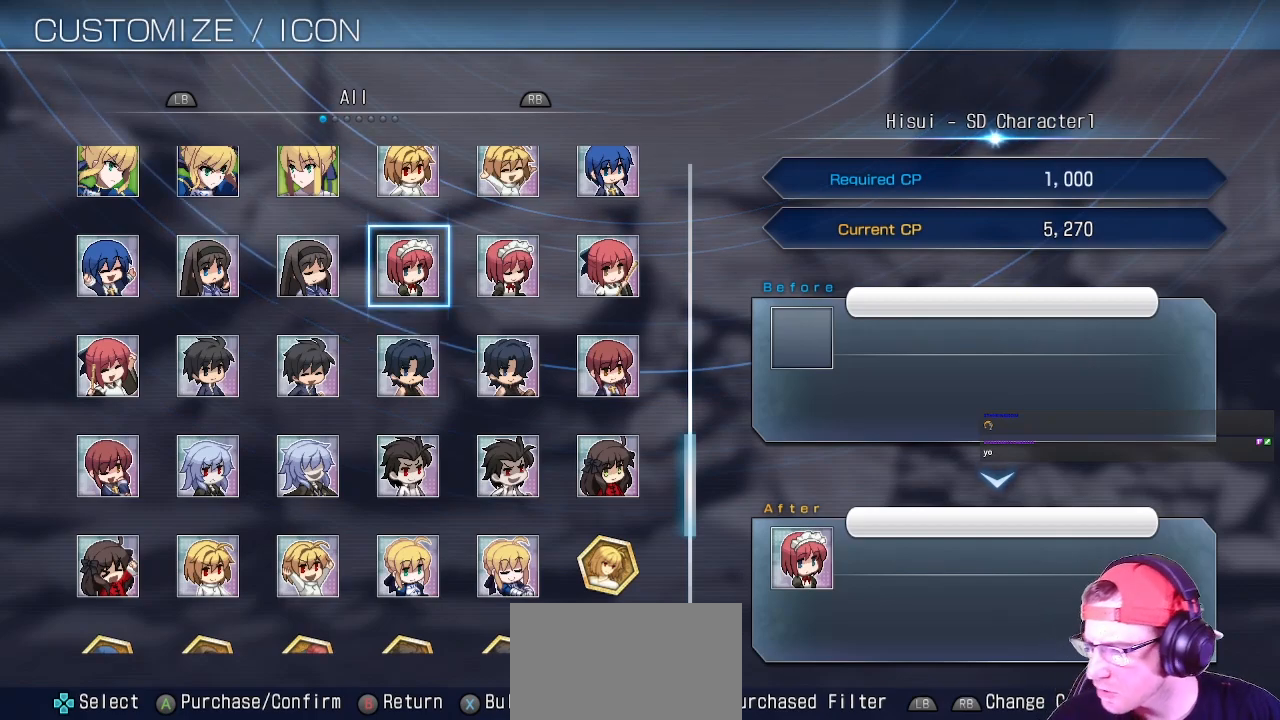
{"buttons": [], "left_stick": "up", "events": [[233, "left_stick", "up"]]}
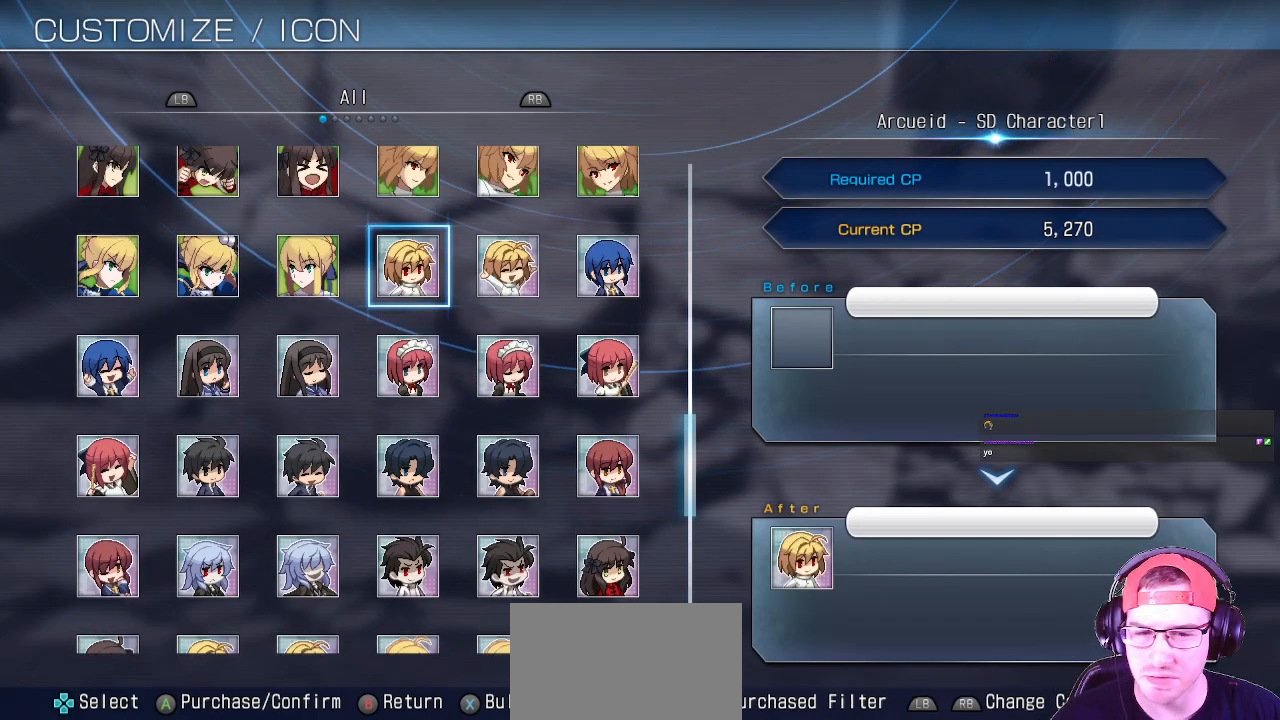
{"buttons": [], "left_stick": "center", "events": [[417, "left_stick", "center"]]}
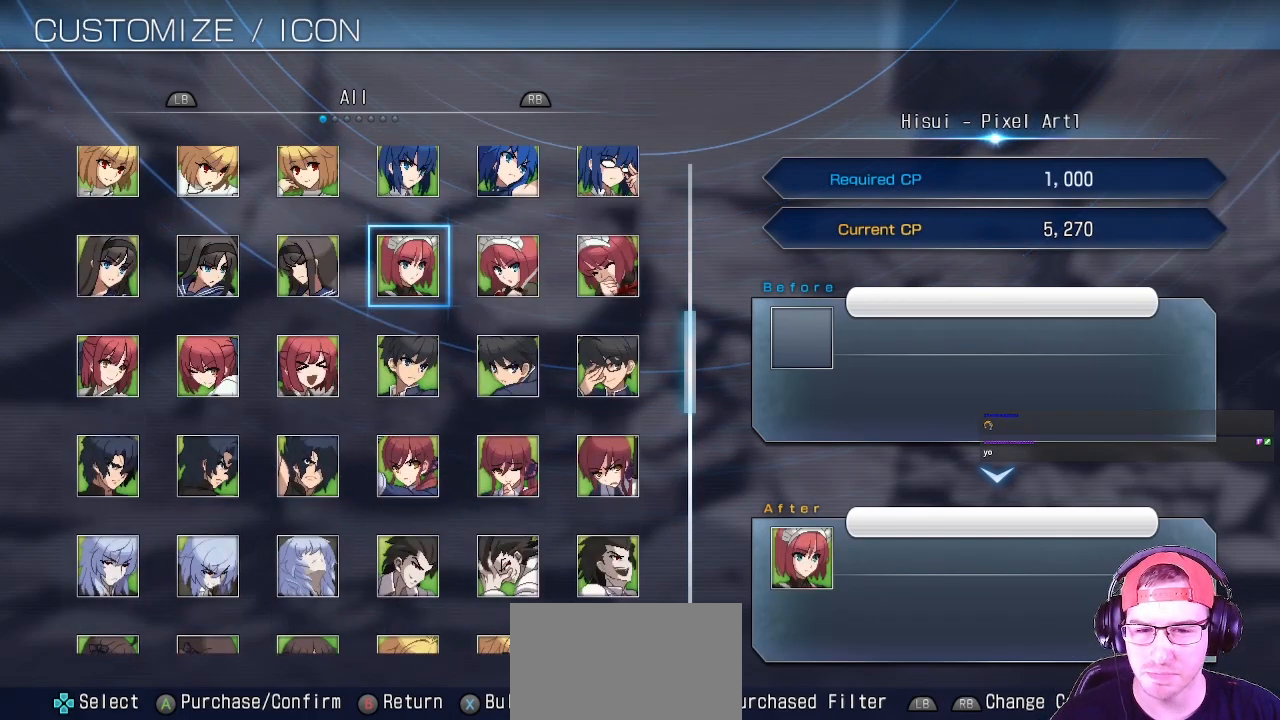
{"buttons": [], "left_stick": "up", "events": [[150, "left_stick", "up"]]}
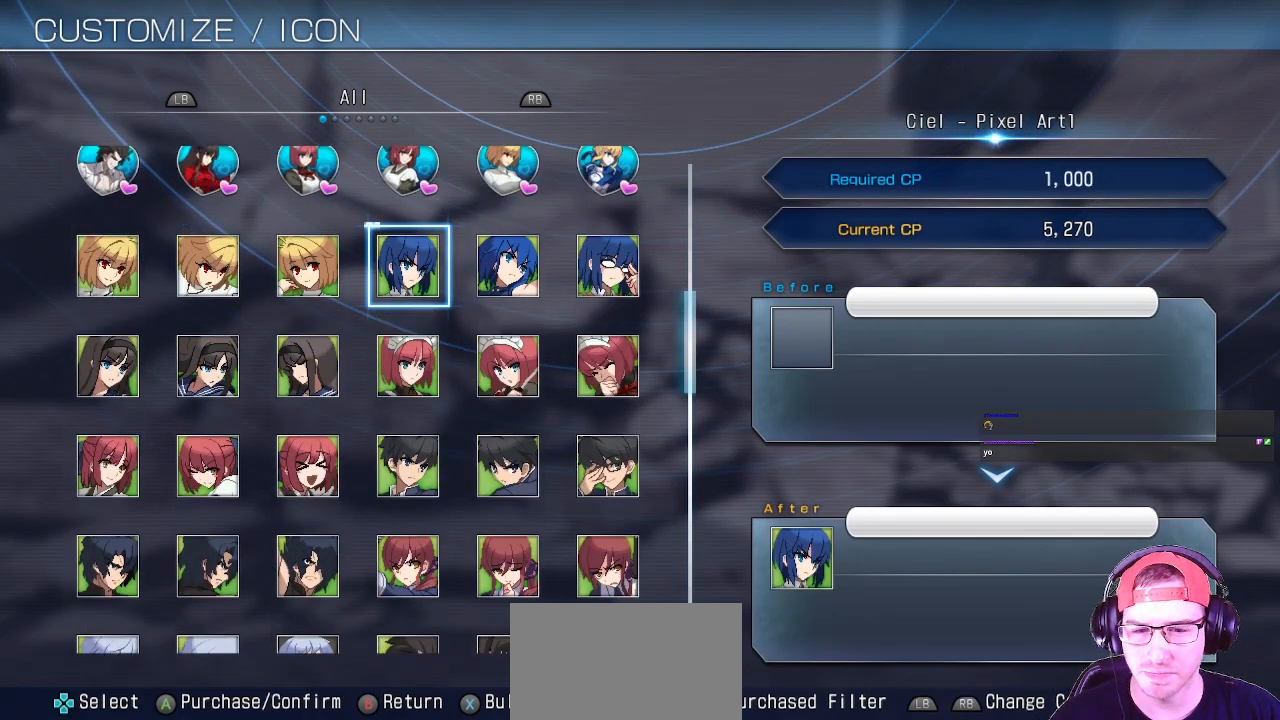
{"buttons": [], "left_stick": "center", "events": [[267, "left_stick", "center"]]}
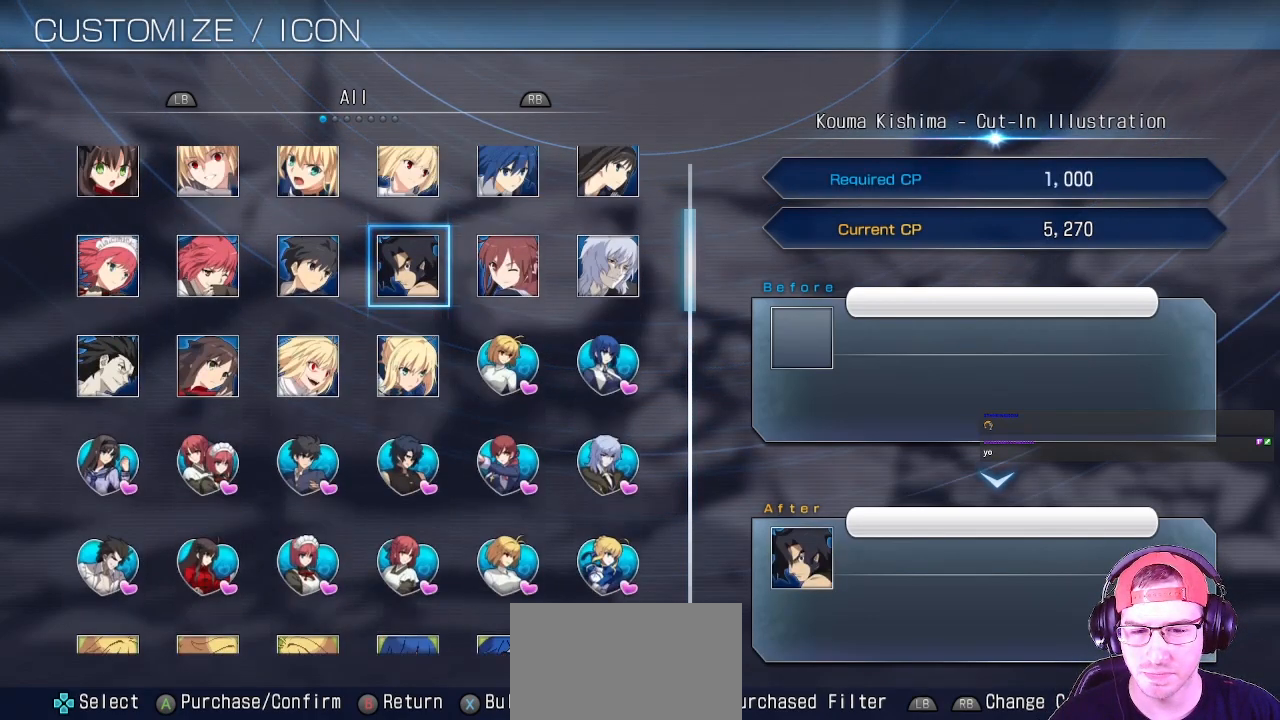
{"buttons": [], "left_stick": "down"}
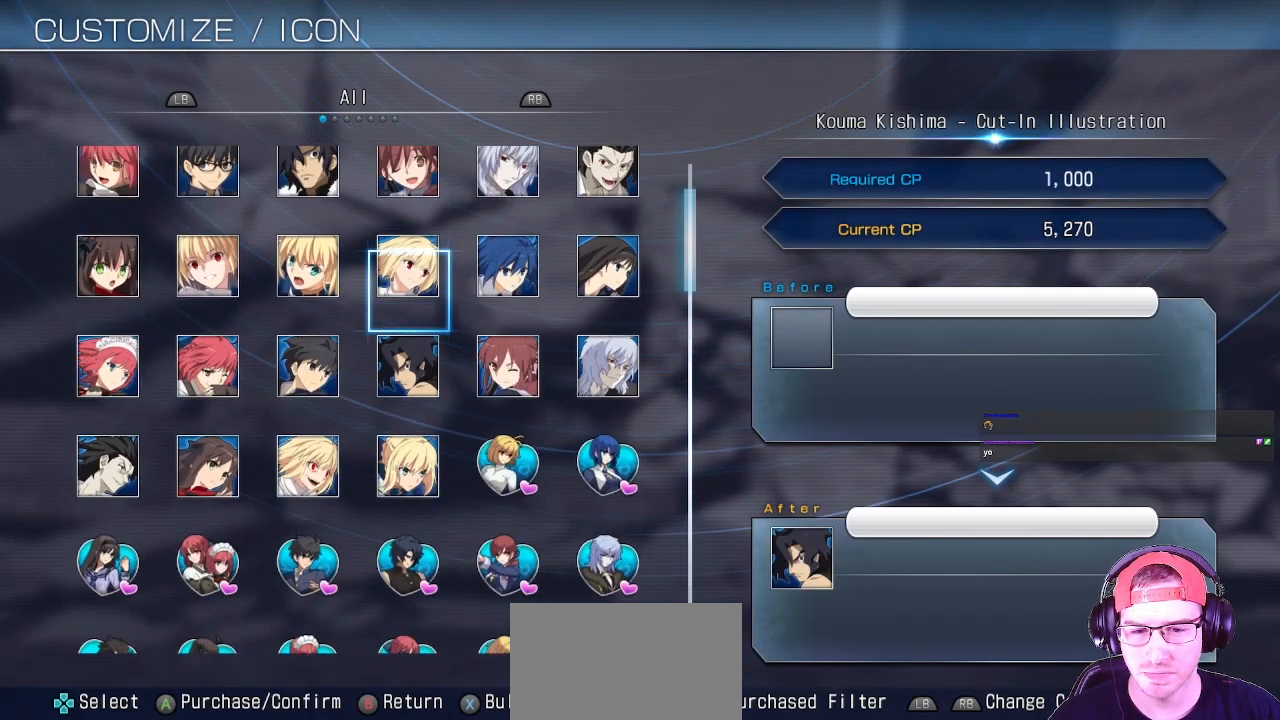
{"buttons": [], "left_stick": "down", "events": []}
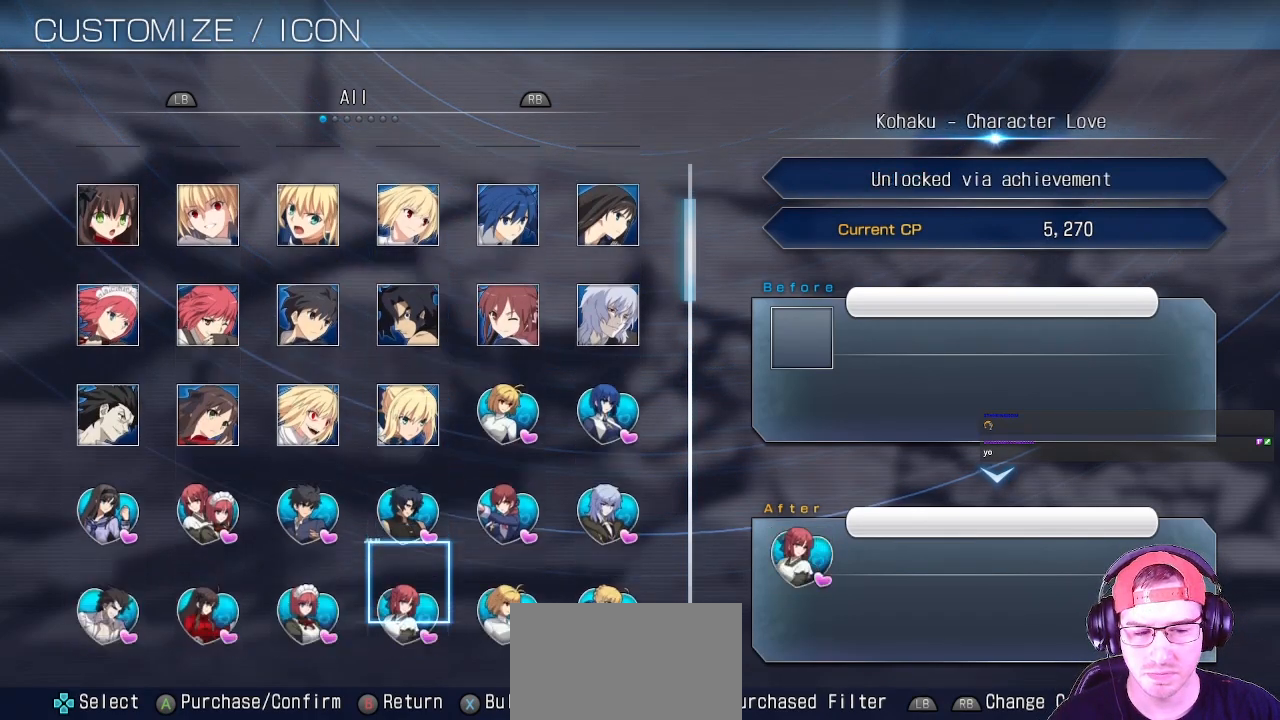
{"buttons": [], "left_stick": "up", "events": [[67, "left_stick", "center"], [367, "left_stick", "up"]]}
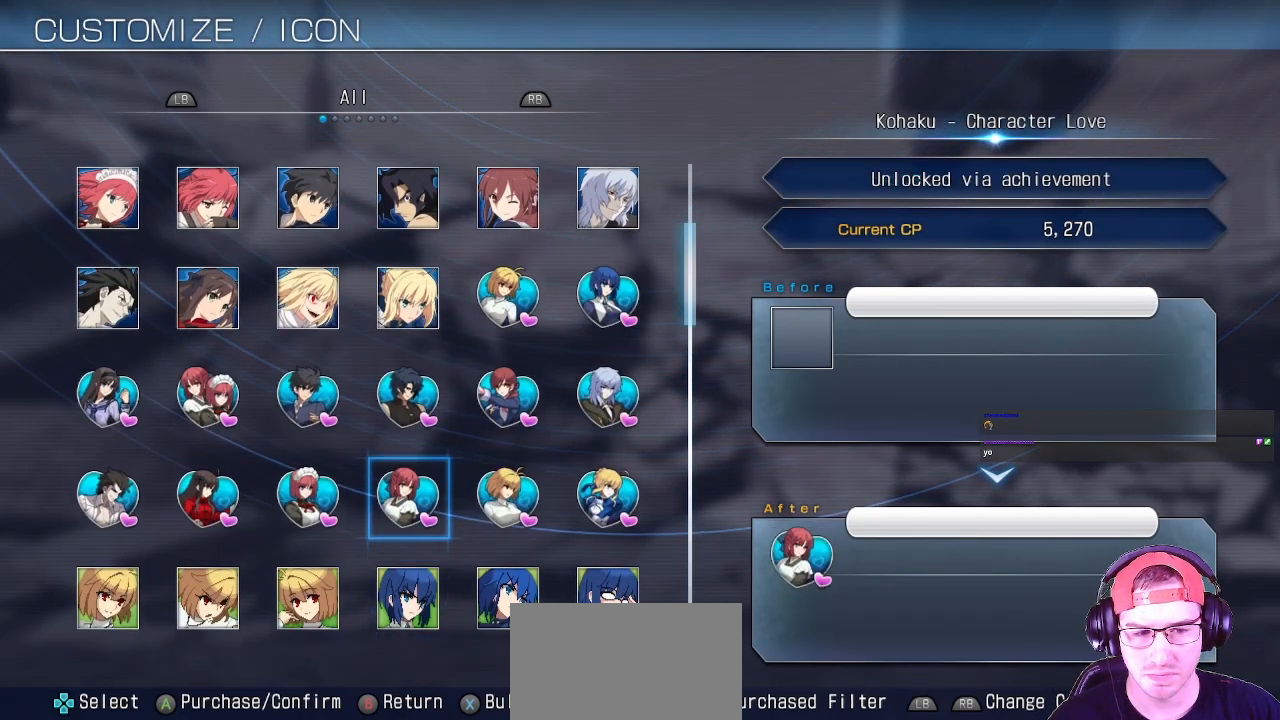
{"buttons": [], "left_stick": "up", "events": []}
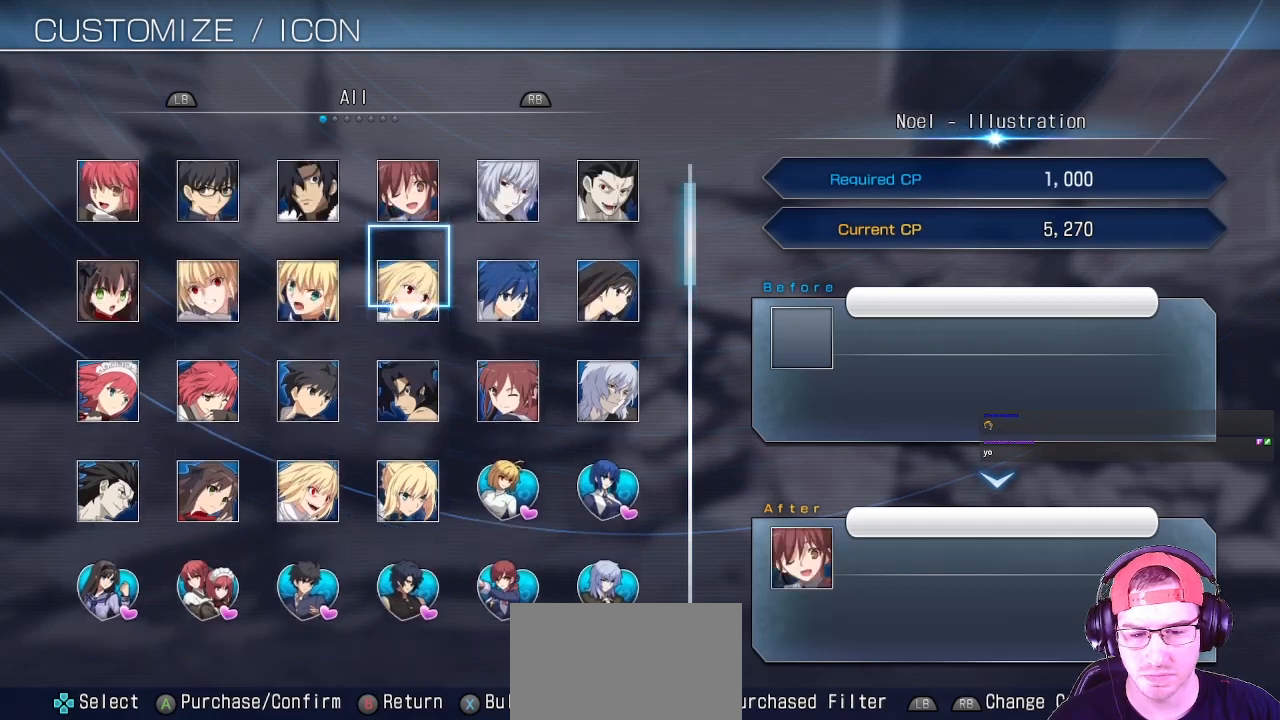
{"buttons": [], "left_stick": "up", "events": []}
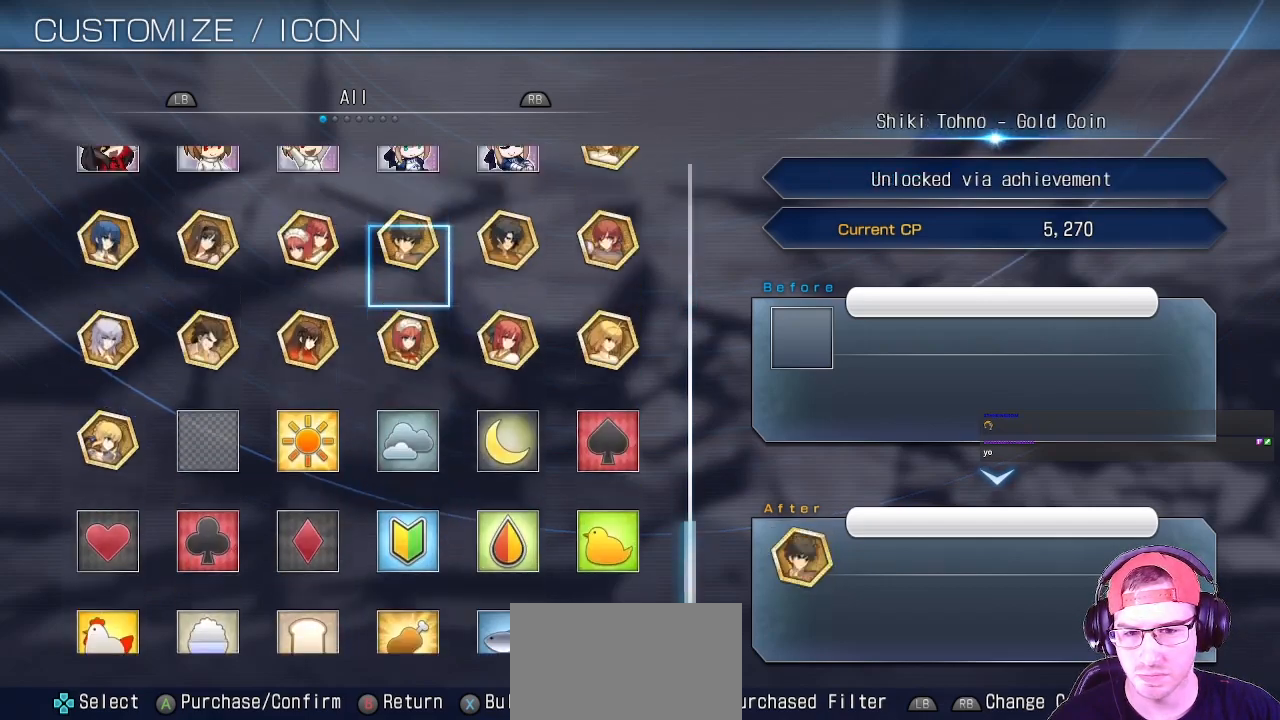
{"buttons": [], "left_stick": "center", "events": [[67, "left_stick", "center"]]}
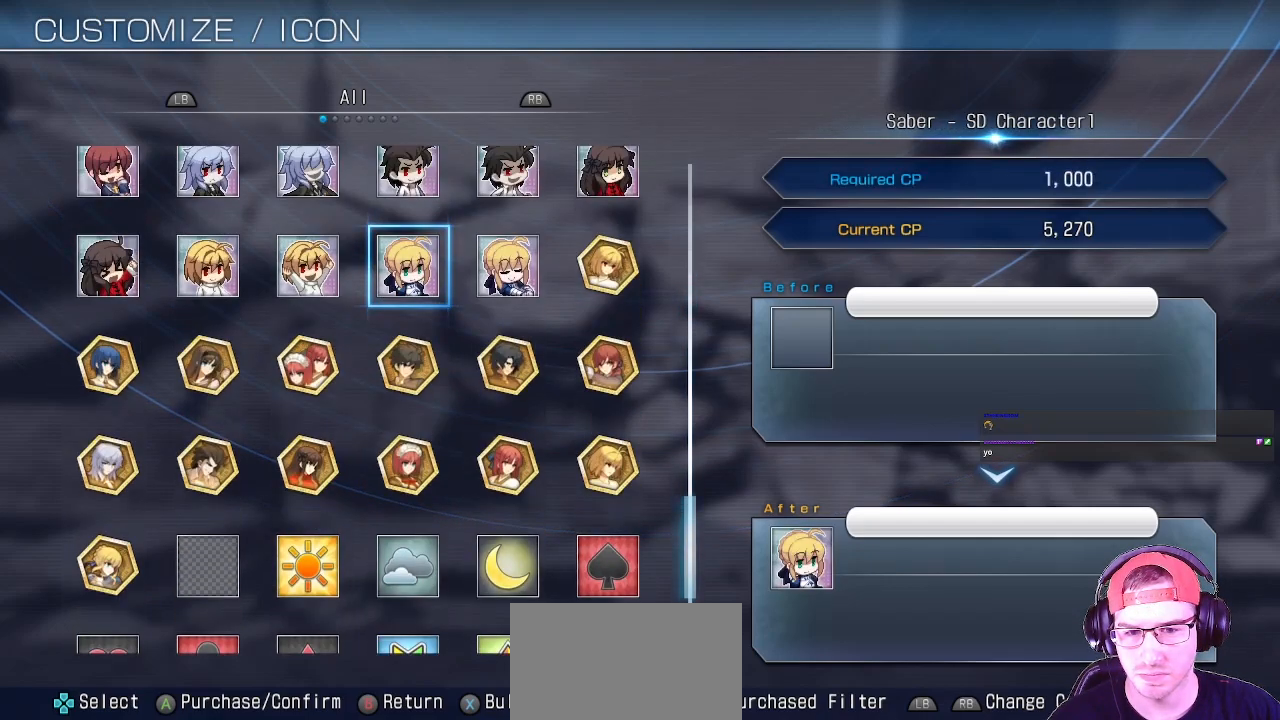
{"buttons": [], "left_stick": "center", "events": [[33, "left_stick", "down"], [167, "left_stick", "center"]]}
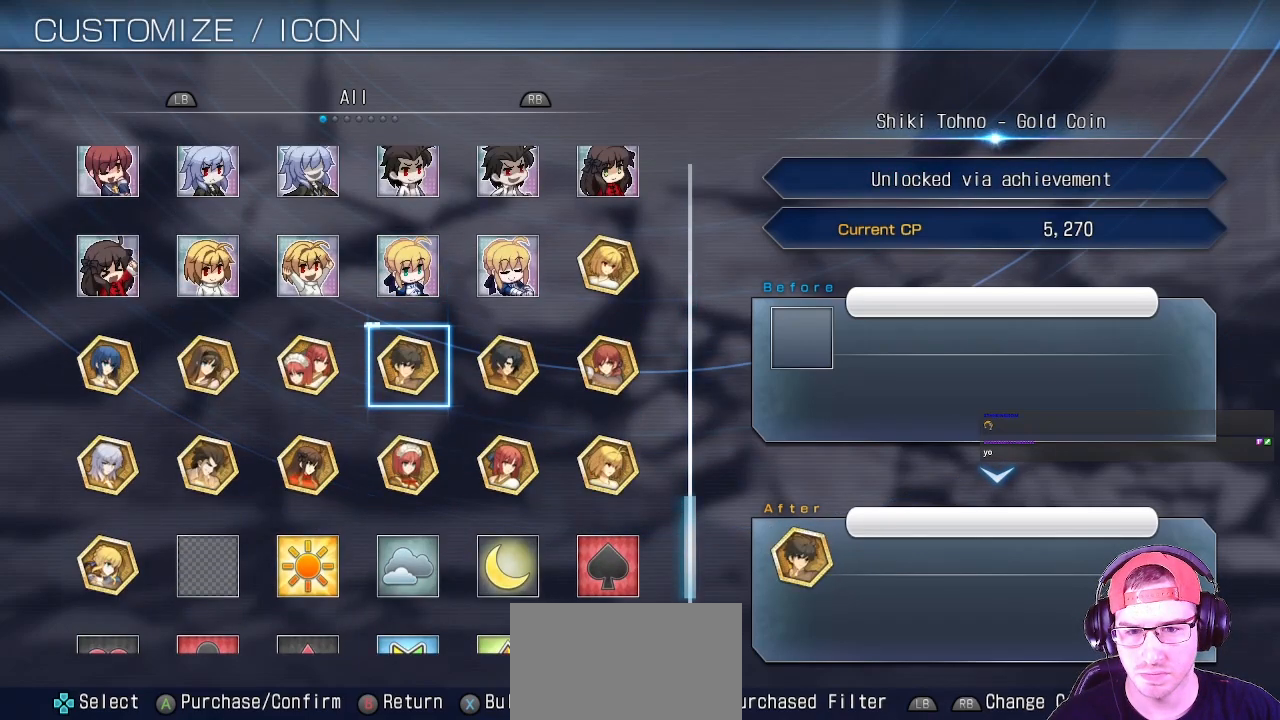
{"buttons": [], "left_stick": "center", "events": [[267, "R1", "down"], [450, "R1", "up"]]}
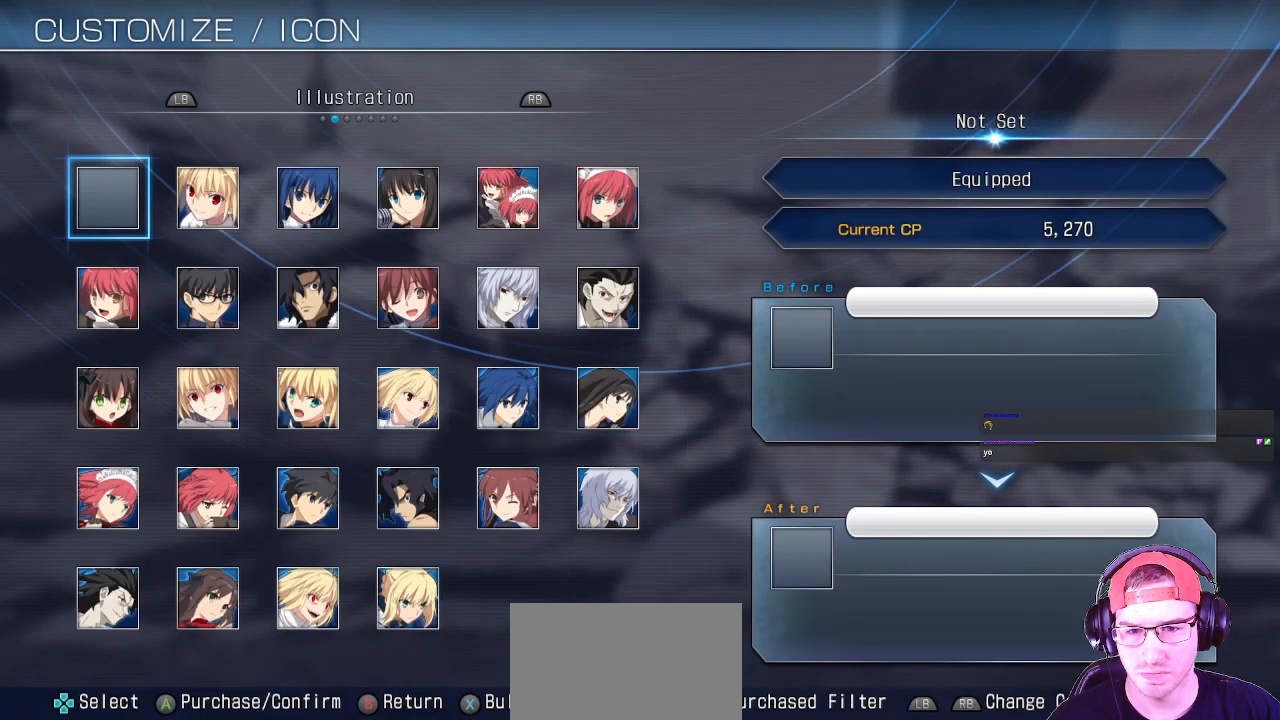
{"buttons": [], "left_stick": "center", "events": [[200, "R1", "down"], [317, "R1", "up"]]}
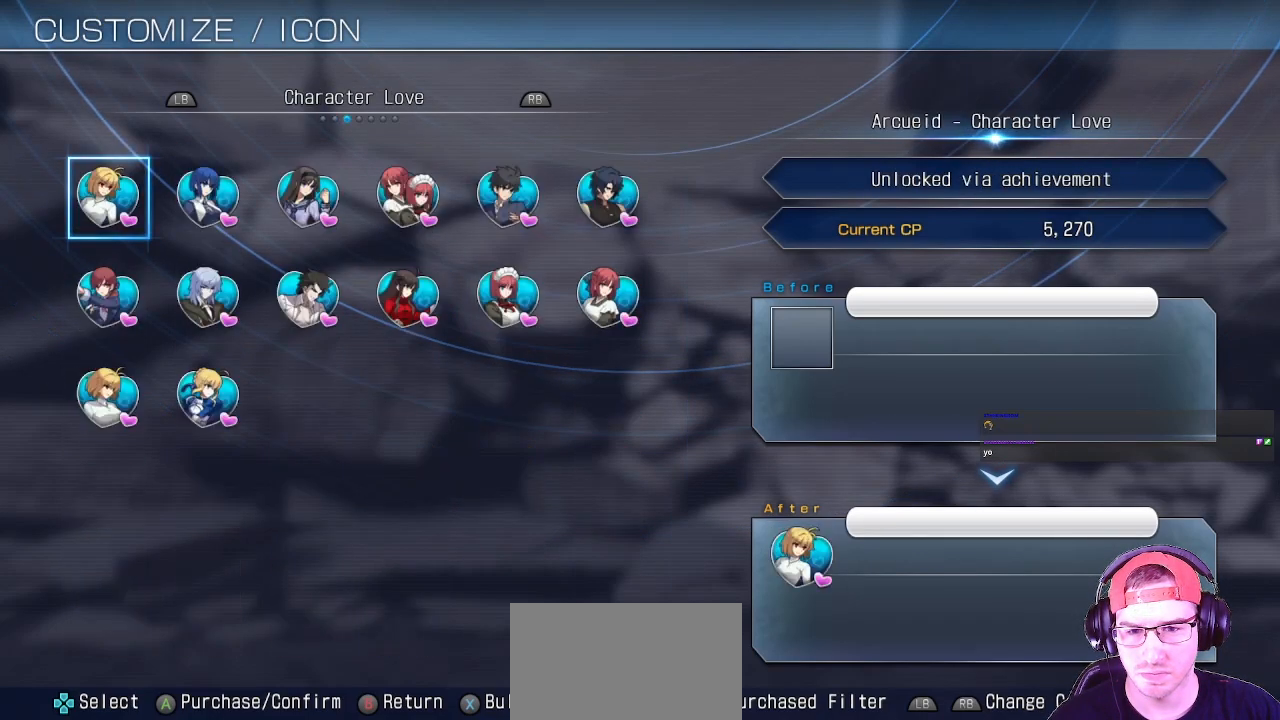
{"buttons": [], "left_stick": "center", "events": []}
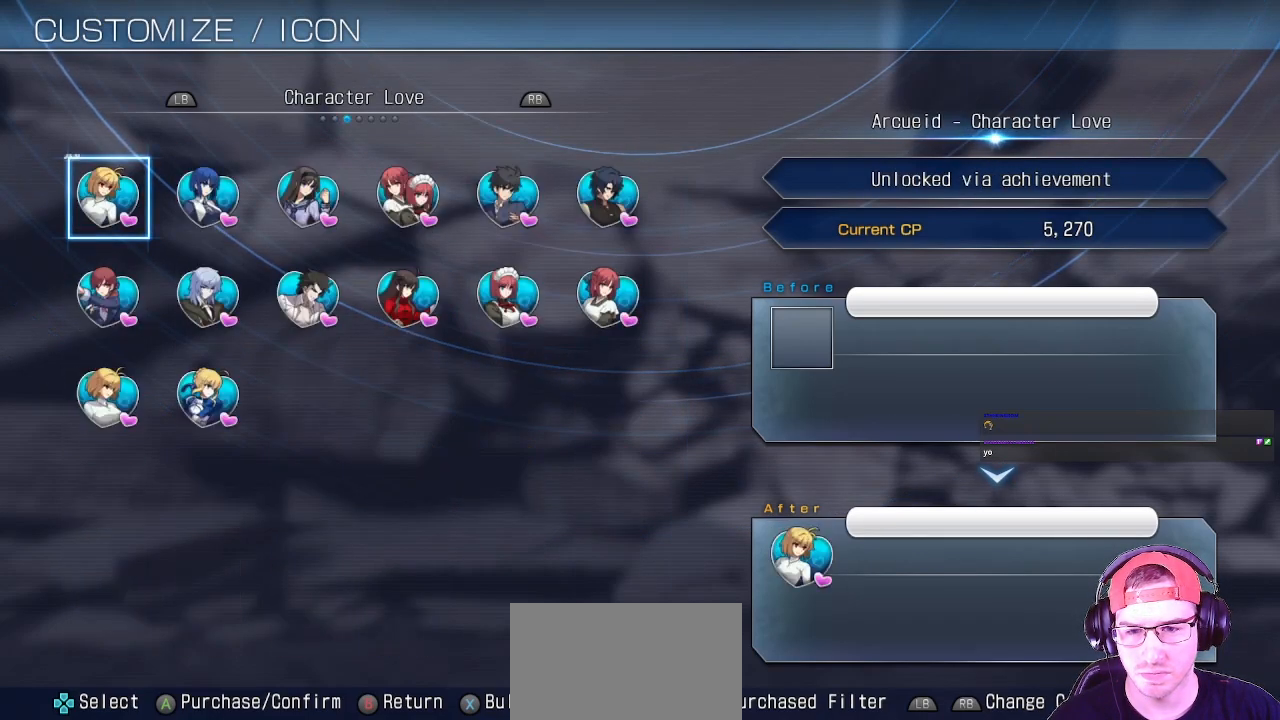
{"buttons": [], "left_stick": "center", "events": [[317, "left_stick", "right"], [433, "left_stick", "center"]]}